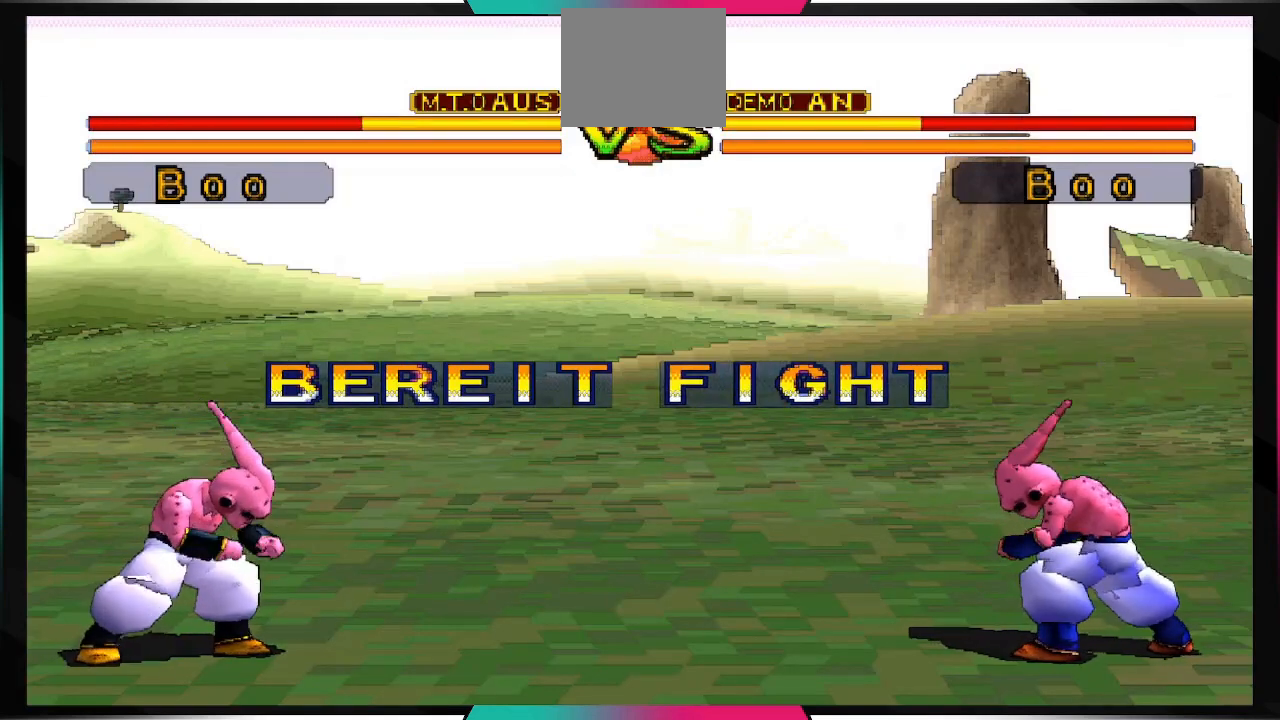
Gameplay with a controller (PlayStation layout); each line is a JSON object with the inputs held at the frame after it. "events" lists button and stick changes between this image and that frame as [ms after this image, input, new state], when the widget could be followed in between. Not read: L3 R3.
{"buttons": ["CROSS"], "left_stick": "center", "right_stick": "center", "events": [[33, "L2", "down"], [100, "R2", "up"], [233, "L2", "up"], [433, "CROSS", "down"]]}
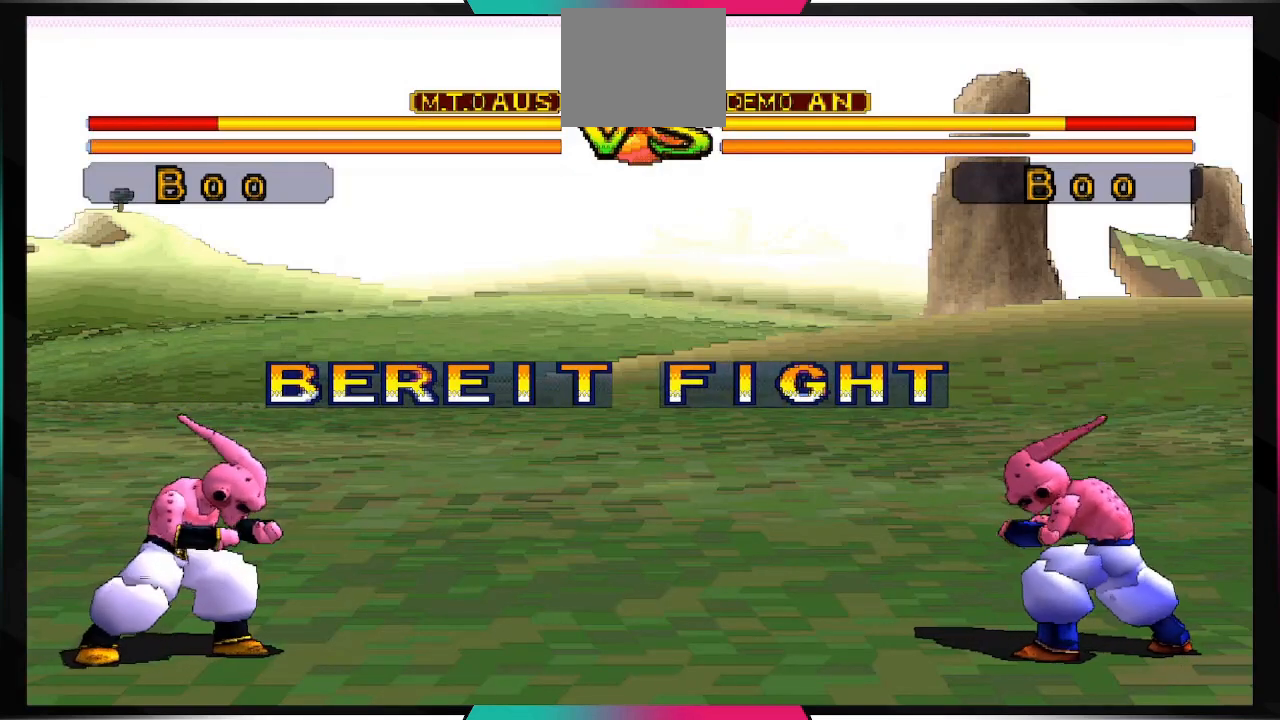
{"buttons": [], "left_stick": "center", "right_stick": "center", "events": [[133, "CROSS", "up"]]}
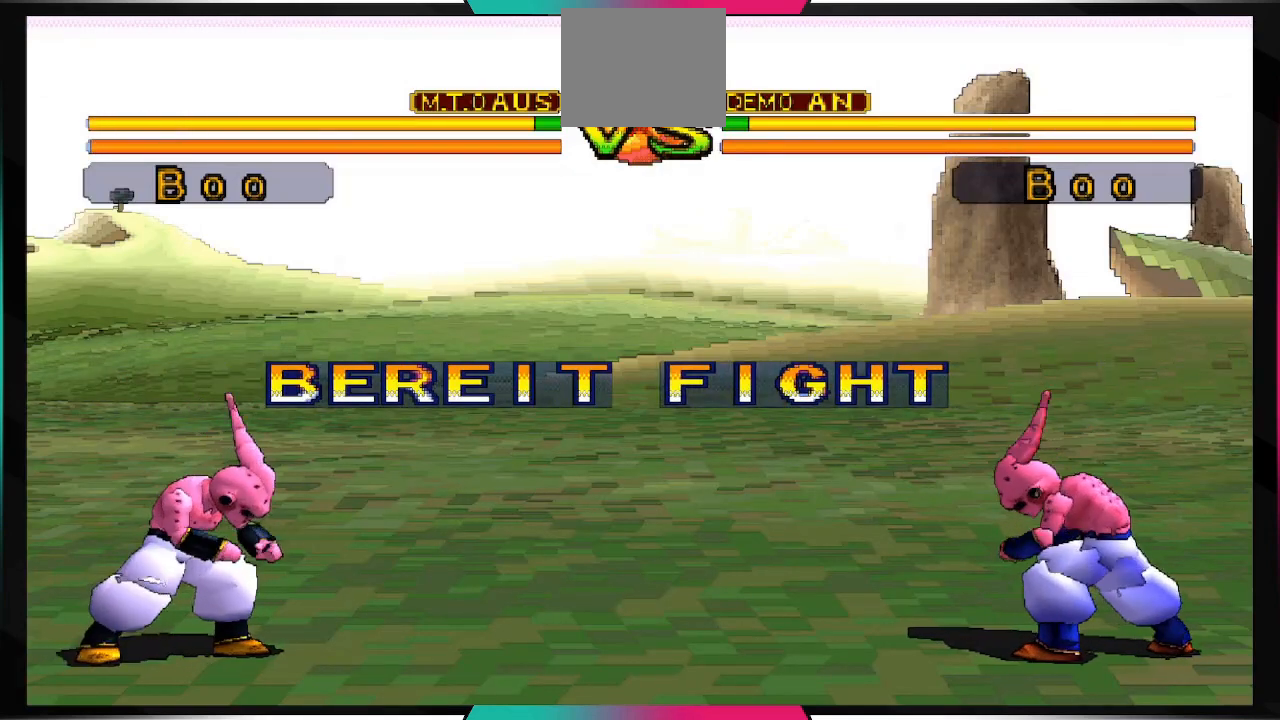
{"buttons": [], "left_stick": "center", "right_stick": "center", "events": []}
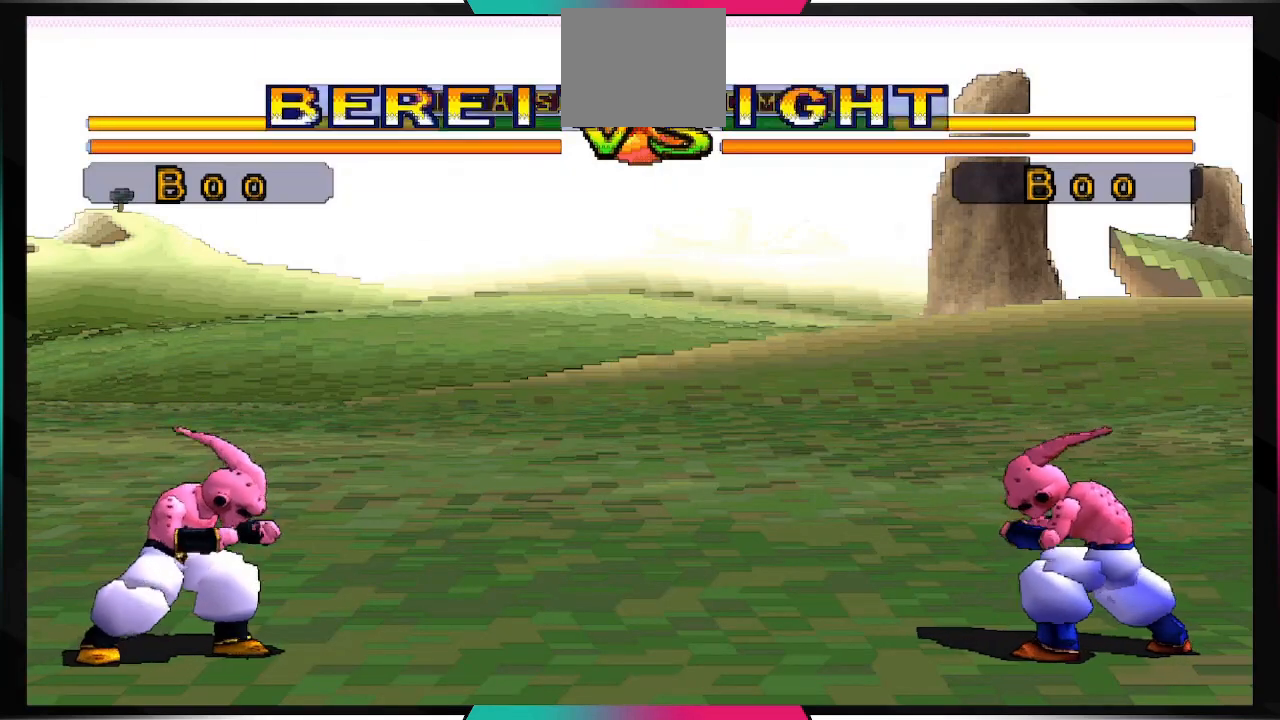
{"buttons": ["DPAD_UP", "DPAD_RIGHT"], "left_stick": "center", "right_stick": "center", "events": [[400, "DPAD_RIGHT", "down"], [433, "DPAD_UP", "down"]]}
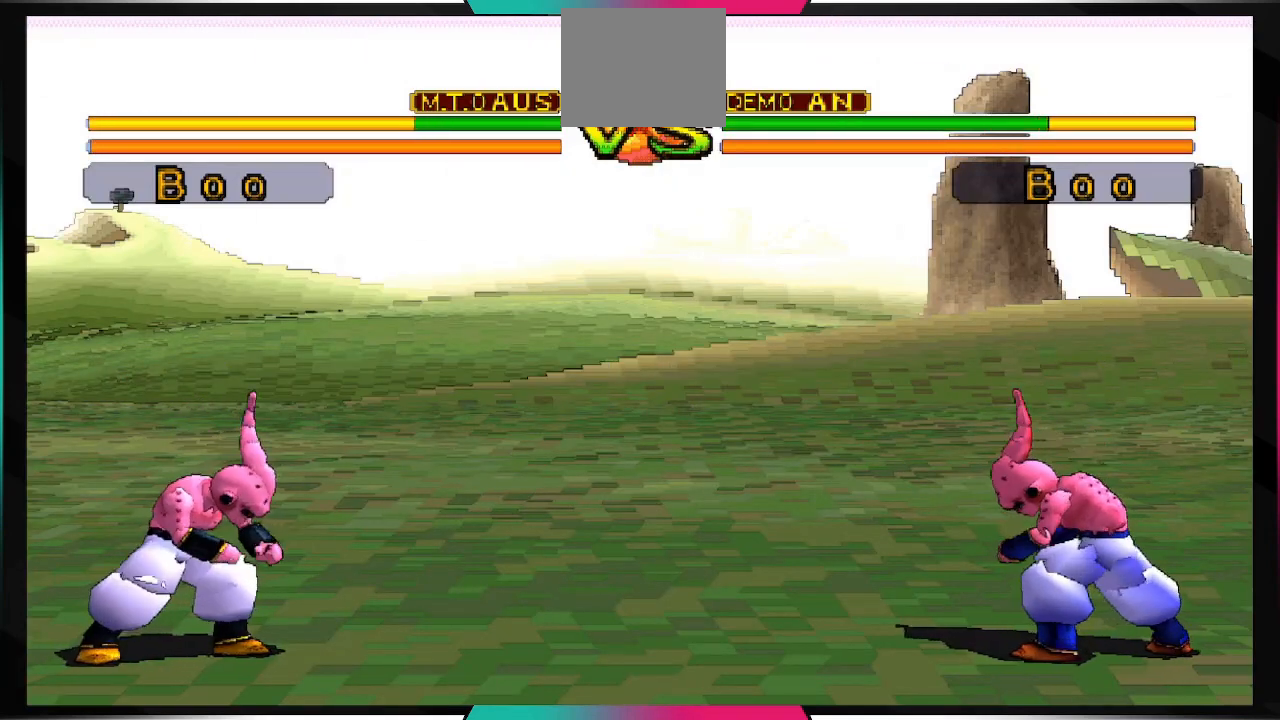
{"buttons": [], "left_stick": "center", "right_stick": "center", "events": [[67, "DPAD_RIGHT", "up"], [67, "DPAD_UP", "up"], [133, "SQUARE", "down"], [233, "SQUARE", "up"]]}
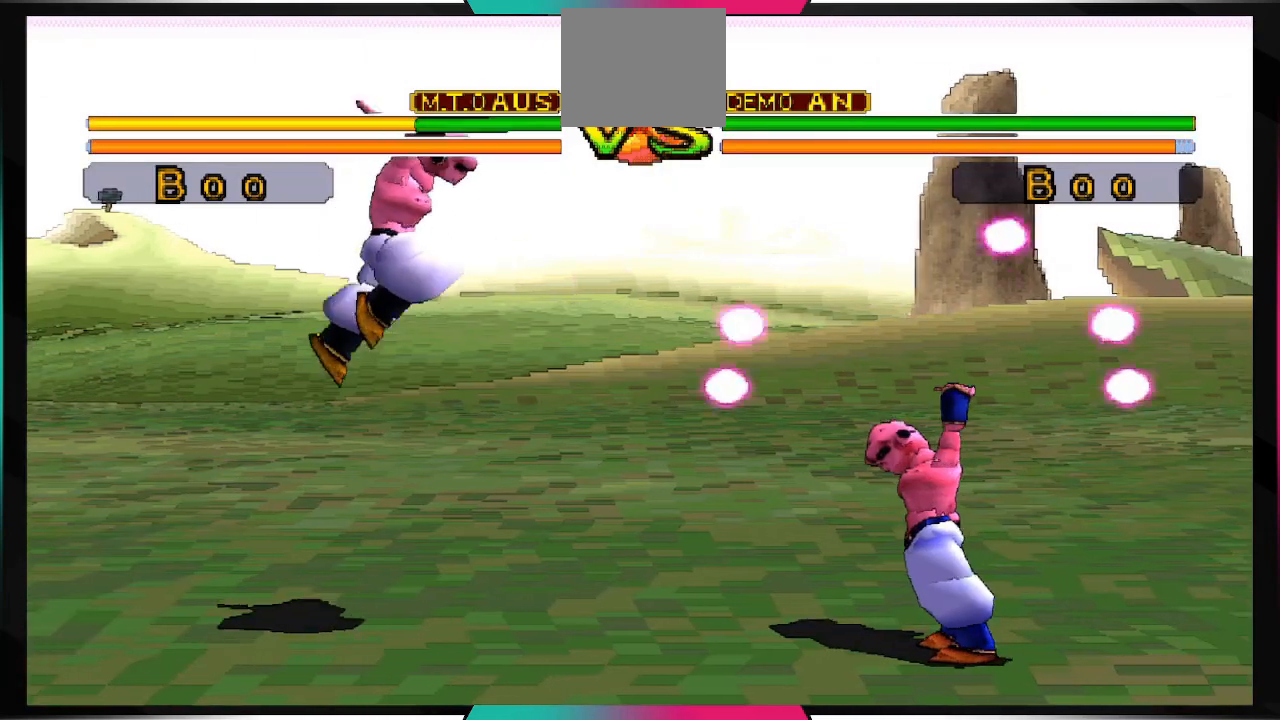
{"buttons": [], "left_stick": "center", "right_stick": "center", "events": []}
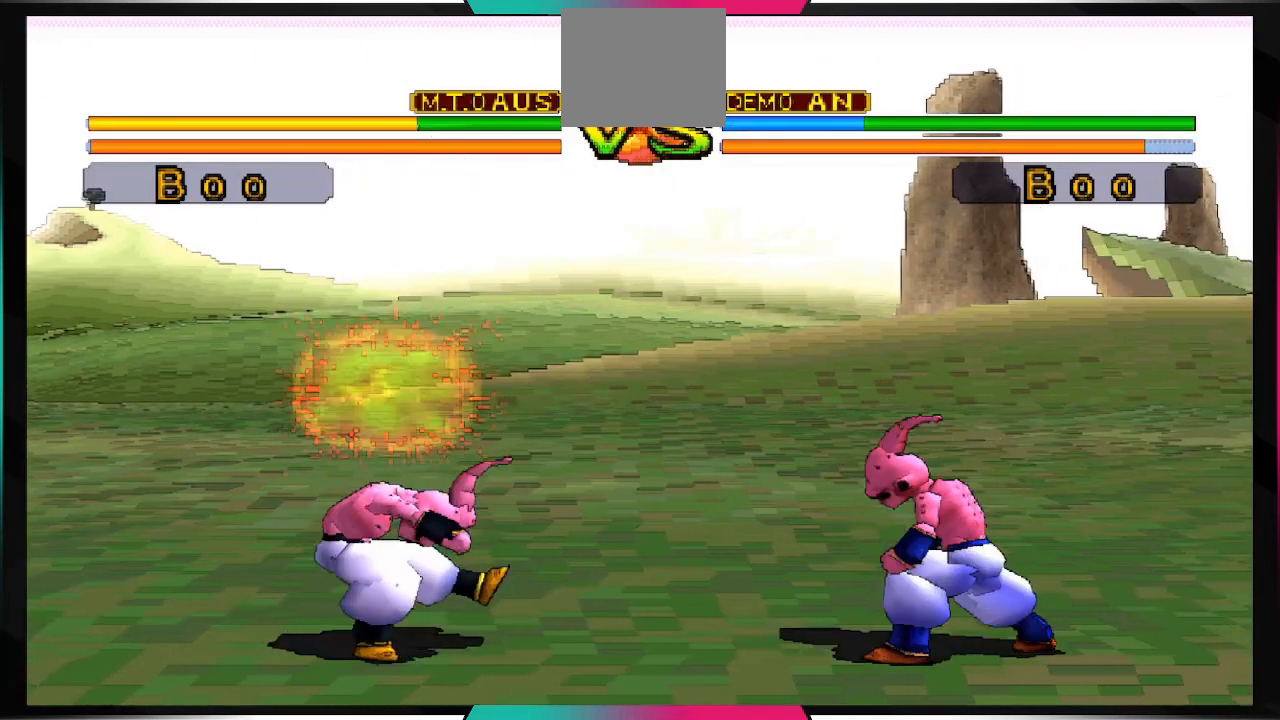
{"buttons": [], "left_stick": "center", "right_stick": "center", "events": []}
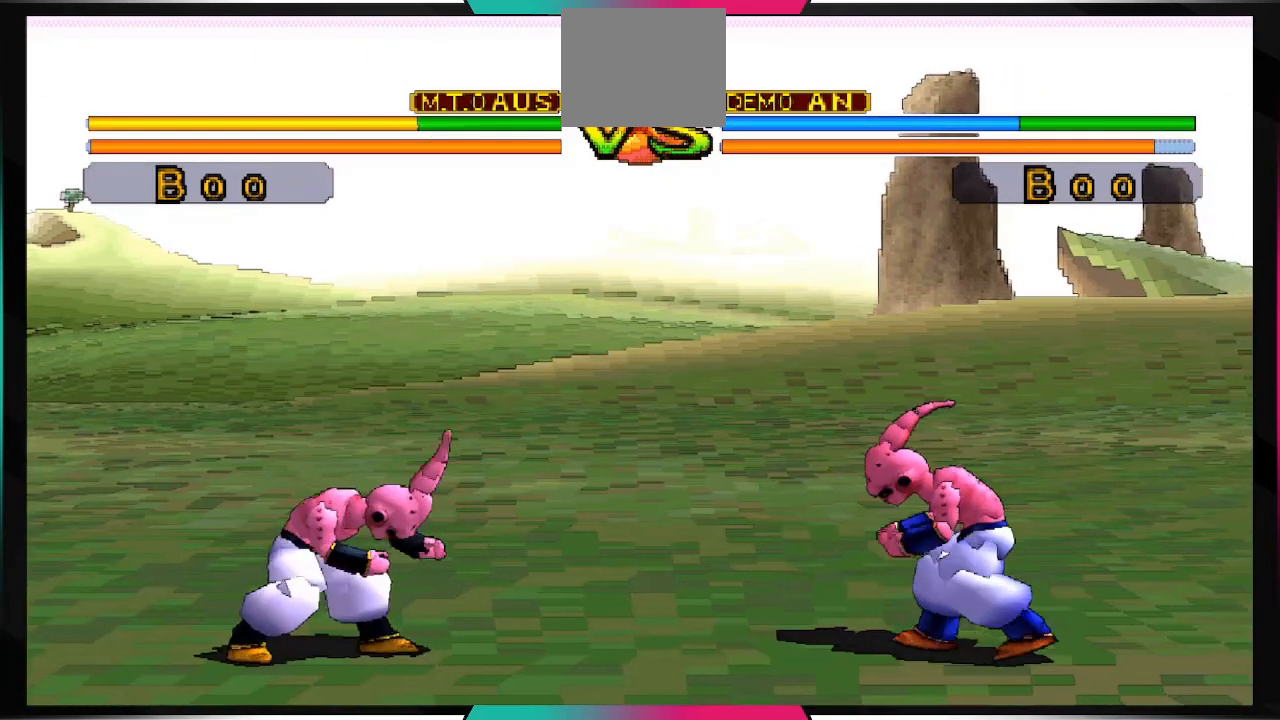
{"buttons": ["DPAD_DOWN"], "left_stick": "center", "right_stick": "center", "events": [[67, "DPAD_DOWN", "down"]]}
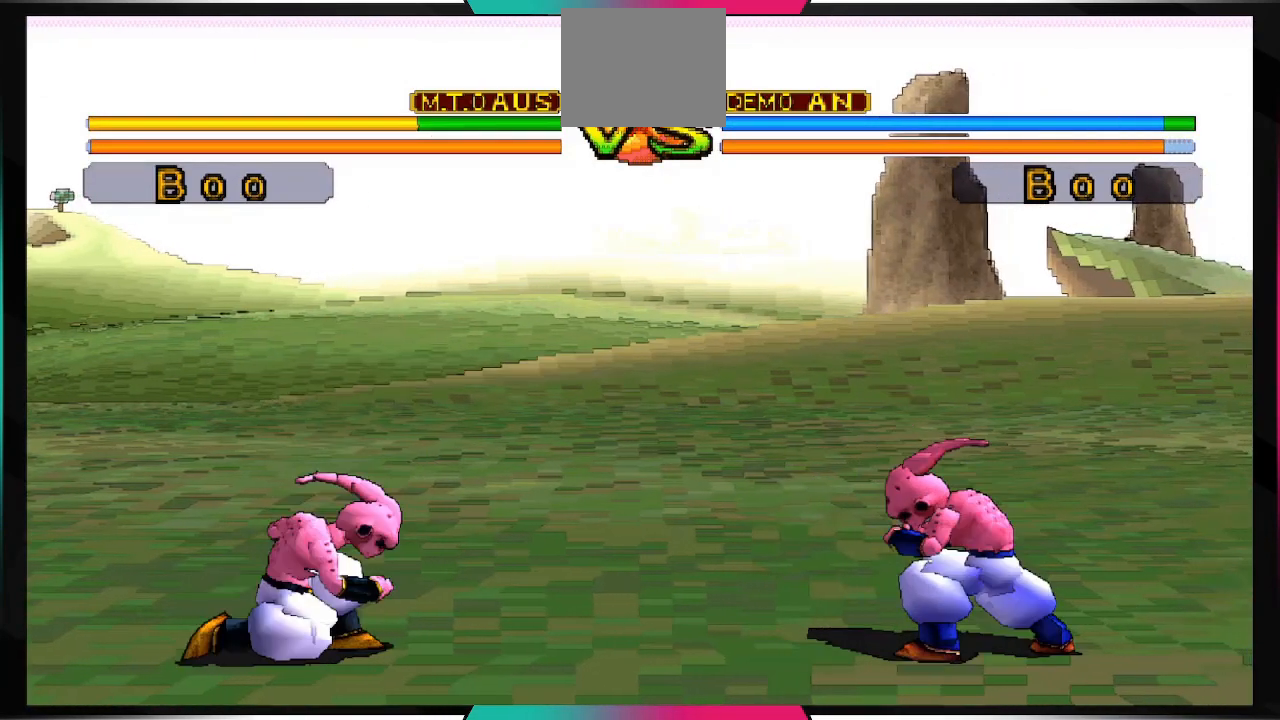
{"buttons": [], "left_stick": "center", "right_stick": "center", "events": [[467, "DPAD_DOWN", "up"]]}
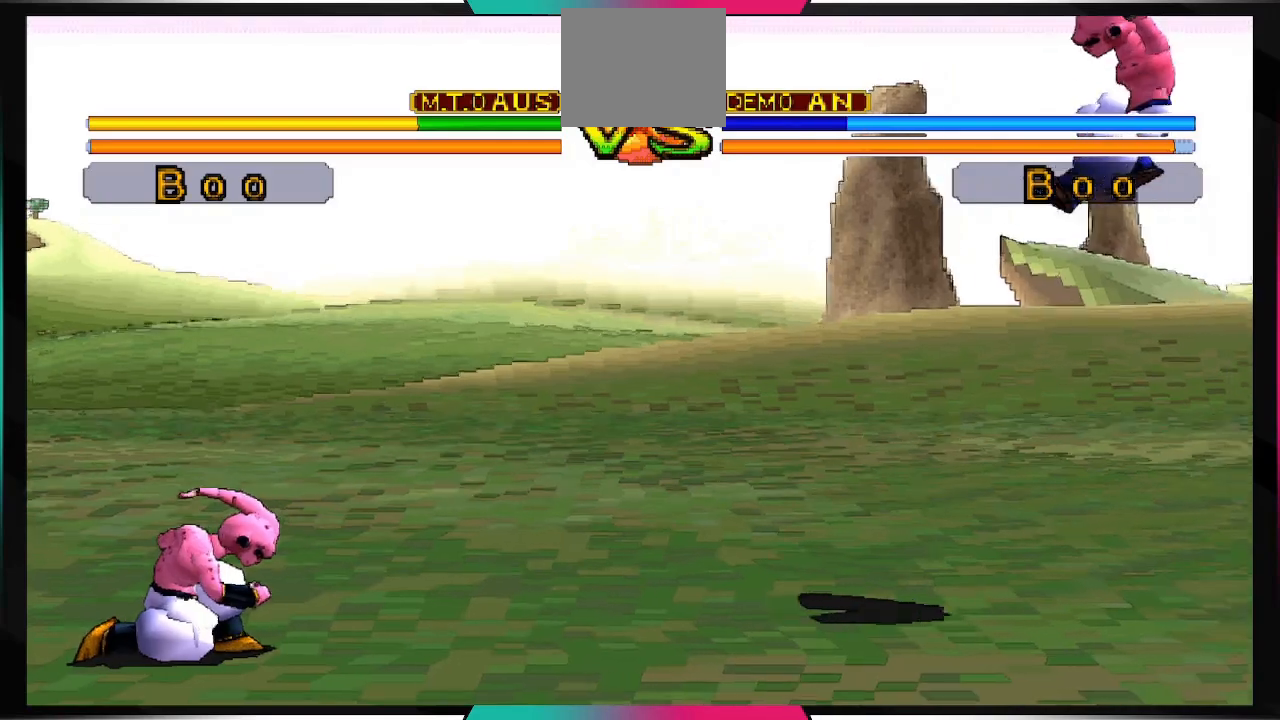
{"buttons": [], "left_stick": "center", "right_stick": "center", "events": [[433, "DPAD_LEFT", "down"], [500, "DPAD_LEFT", "up"]]}
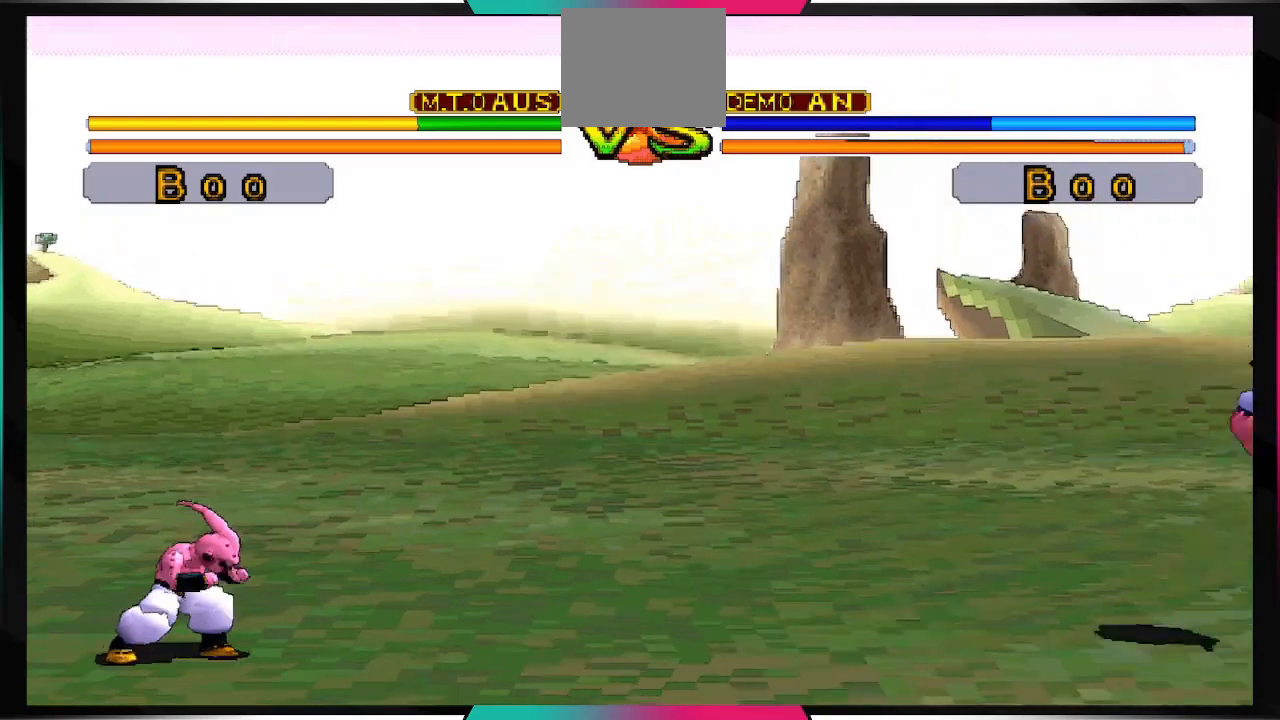
{"buttons": ["CIRCLE"], "left_stick": "center", "right_stick": "center", "events": [[100, "DPAD_DOWN", "down"], [200, "CIRCLE", "down"], [200, "DPAD_DOWN", "up"], [300, "CIRCLE", "up"], [467, "CIRCLE", "down"]]}
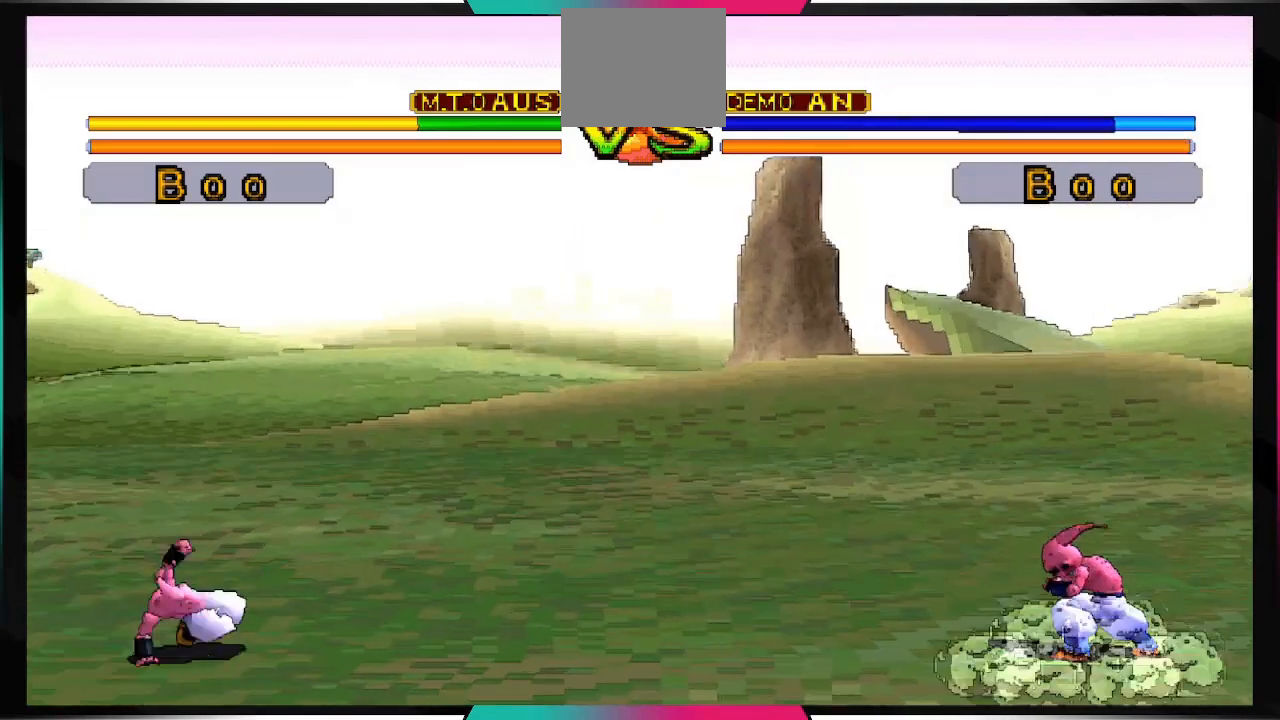
{"buttons": [], "left_stick": "center", "right_stick": "center", "events": [[67, "CIRCLE", "up"], [200, "CIRCLE", "down"], [267, "CIRCLE", "up"], [400, "CIRCLE", "down"], [467, "CIRCLE", "up"]]}
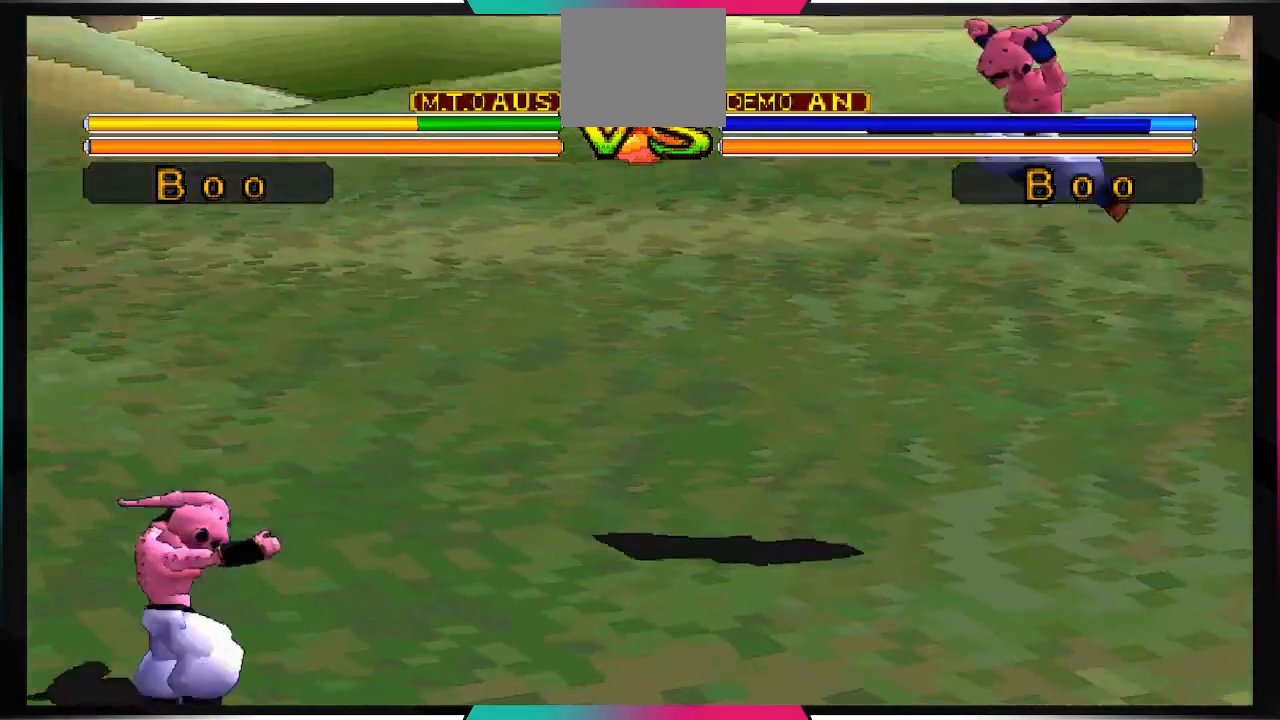
{"buttons": ["CIRCLE"], "left_stick": "center", "right_stick": "center", "events": [[100, "CIRCLE", "down"], [167, "CIRCLE", "up"], [300, "CIRCLE", "down"], [367, "CIRCLE", "up"], [467, "CIRCLE", "down"]]}
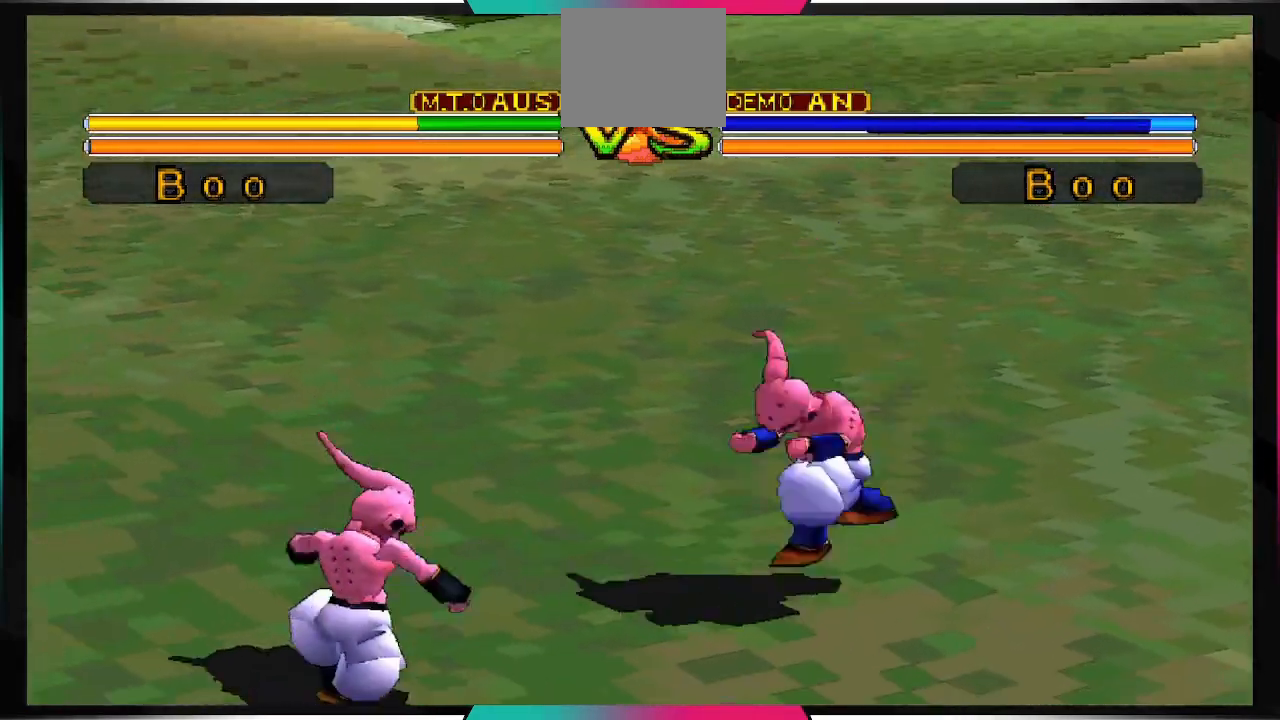
{"buttons": ["CIRCLE"], "left_stick": "center", "right_stick": "center", "events": [[33, "CIRCLE", "up"], [133, "CIRCLE", "down"], [233, "CIRCLE", "up"], [333, "CIRCLE", "down"], [433, "CIRCLE", "up"], [500, "CIRCLE", "down"]]}
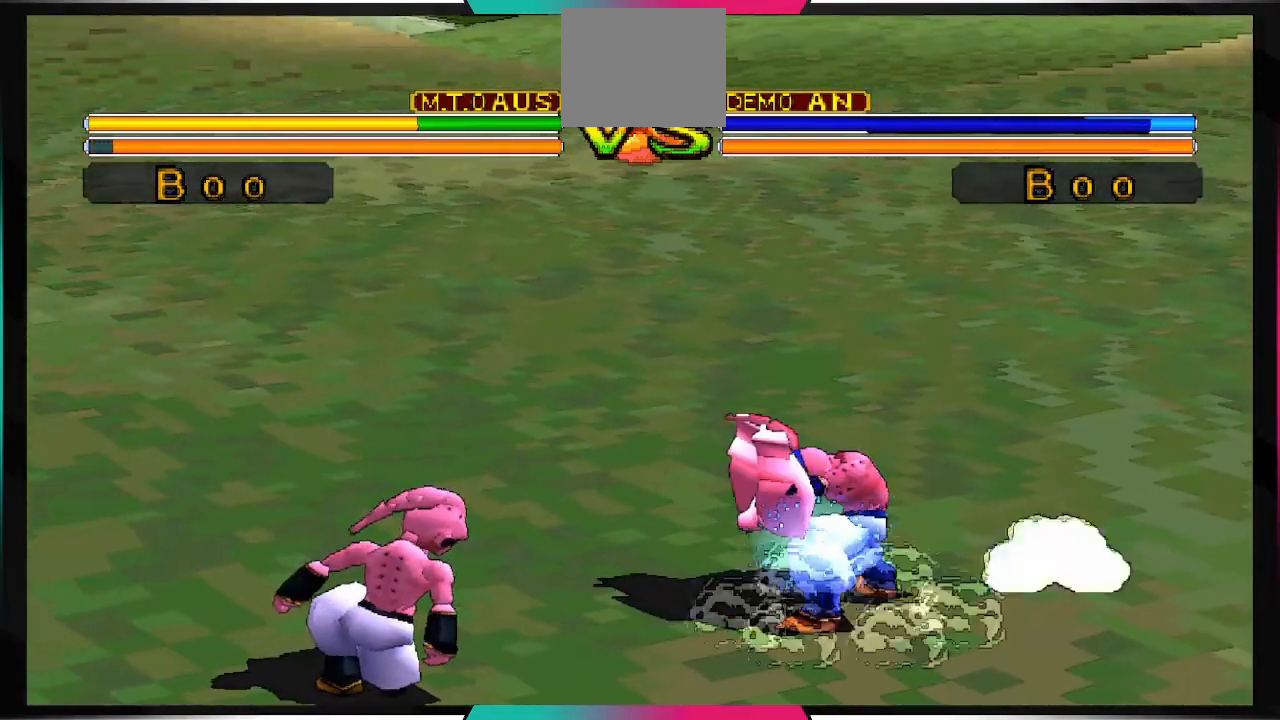
{"buttons": [], "left_stick": "center", "right_stick": "center", "events": [[100, "CIRCLE", "up"], [233, "CIRCLE", "down"], [333, "CIRCLE", "up"]]}
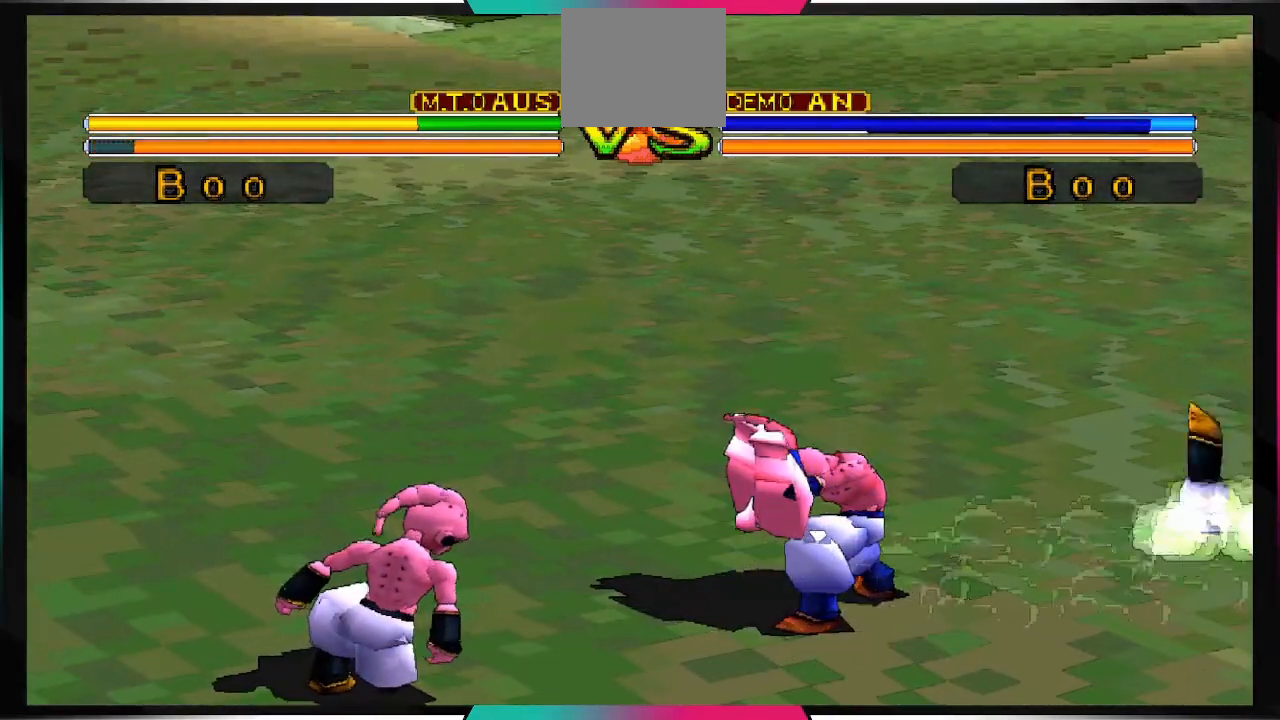
{"buttons": [], "left_stick": "center", "right_stick": "center", "events": []}
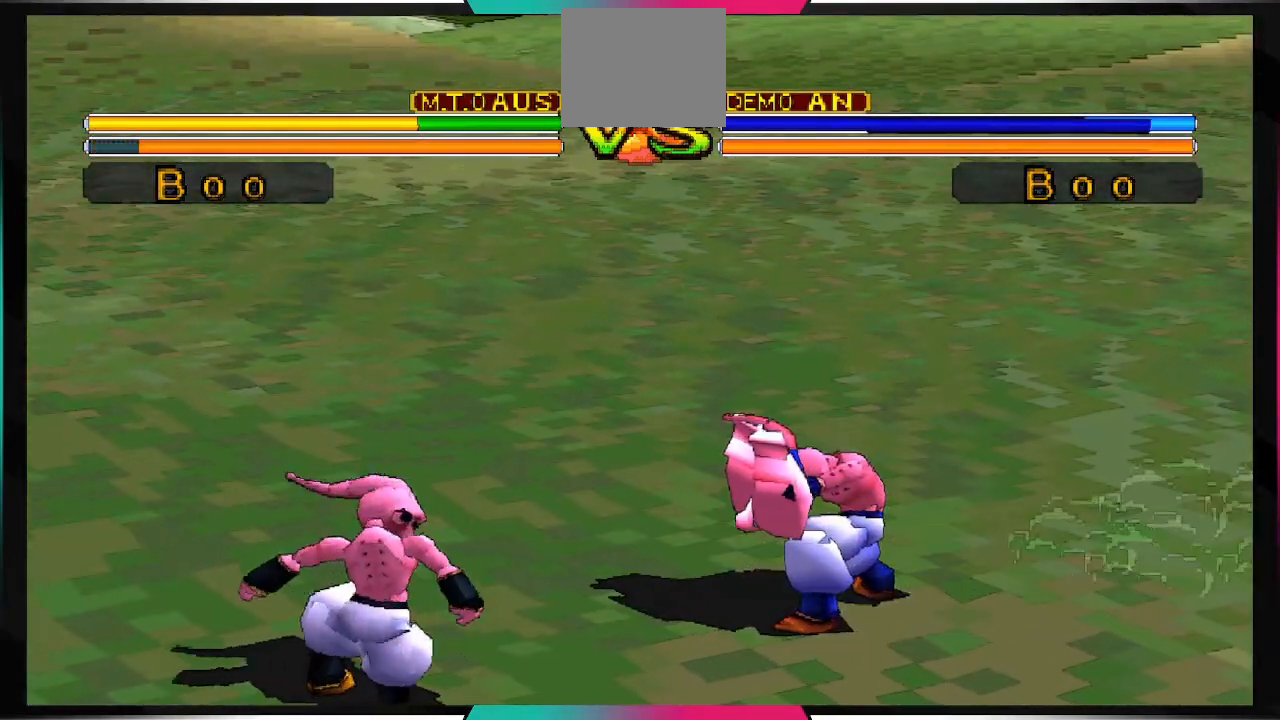
{"buttons": [], "left_stick": "center", "right_stick": "center", "events": []}
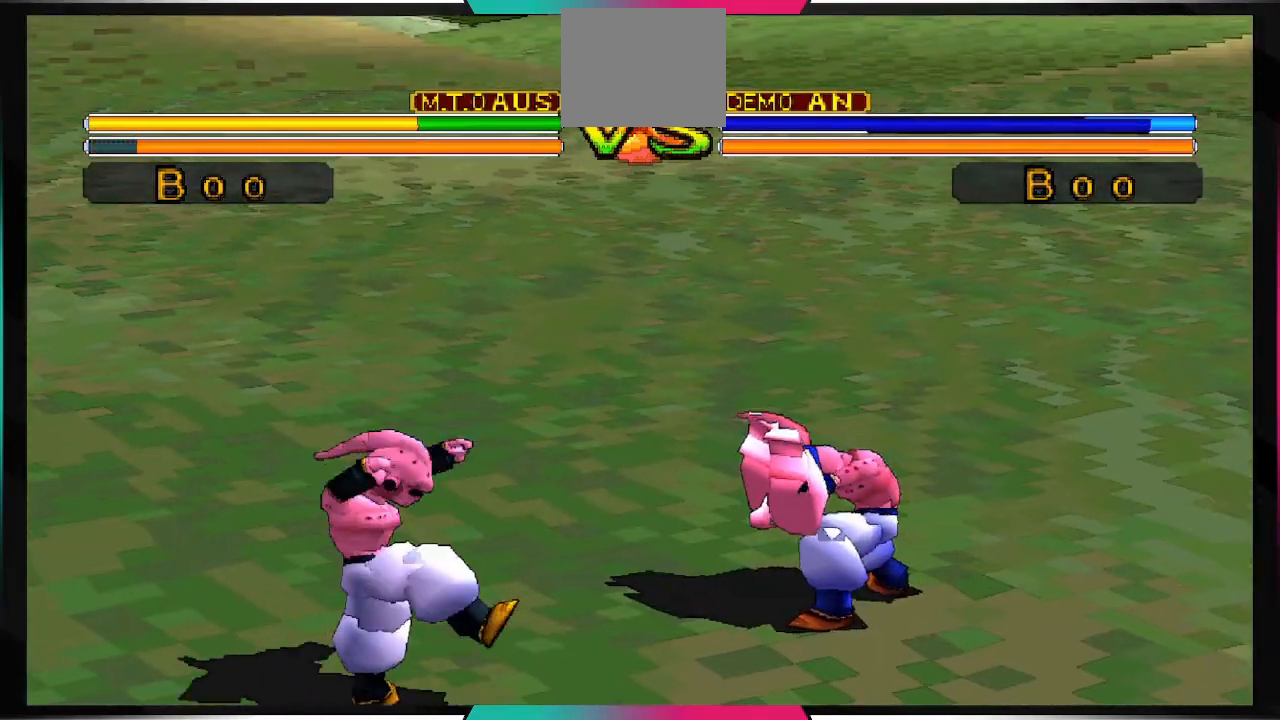
{"buttons": ["DPAD_DOWN"], "left_stick": "center", "right_stick": "center", "events": [[467, "DPAD_DOWN", "down"]]}
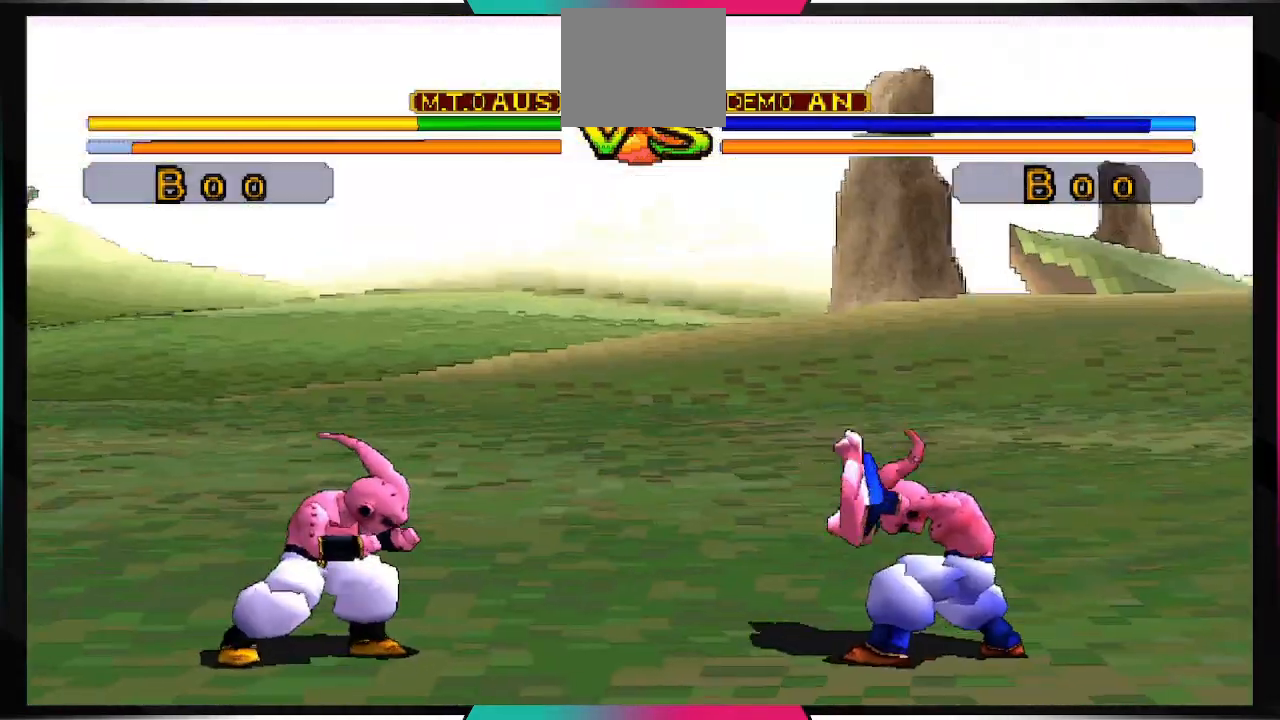
{"buttons": [], "left_stick": "center", "right_stick": "center", "events": [[100, "DPAD_DOWN", "up"], [167, "DPAD_DOWN", "down"], [267, "DPAD_DOWN", "up"]]}
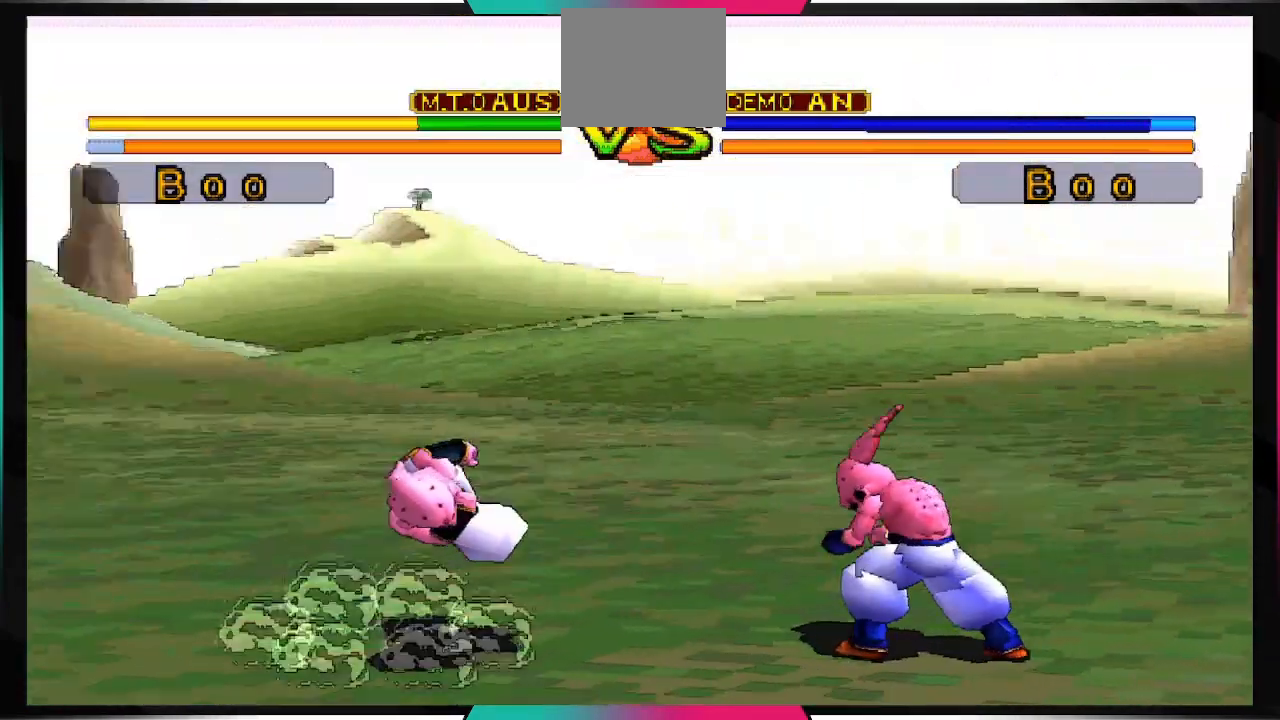
{"buttons": ["DPAD_UP", "DPAD_RIGHT"], "left_stick": "center", "right_stick": "center", "events": [[467, "DPAD_RIGHT", "down"], [500, "DPAD_UP", "down"]]}
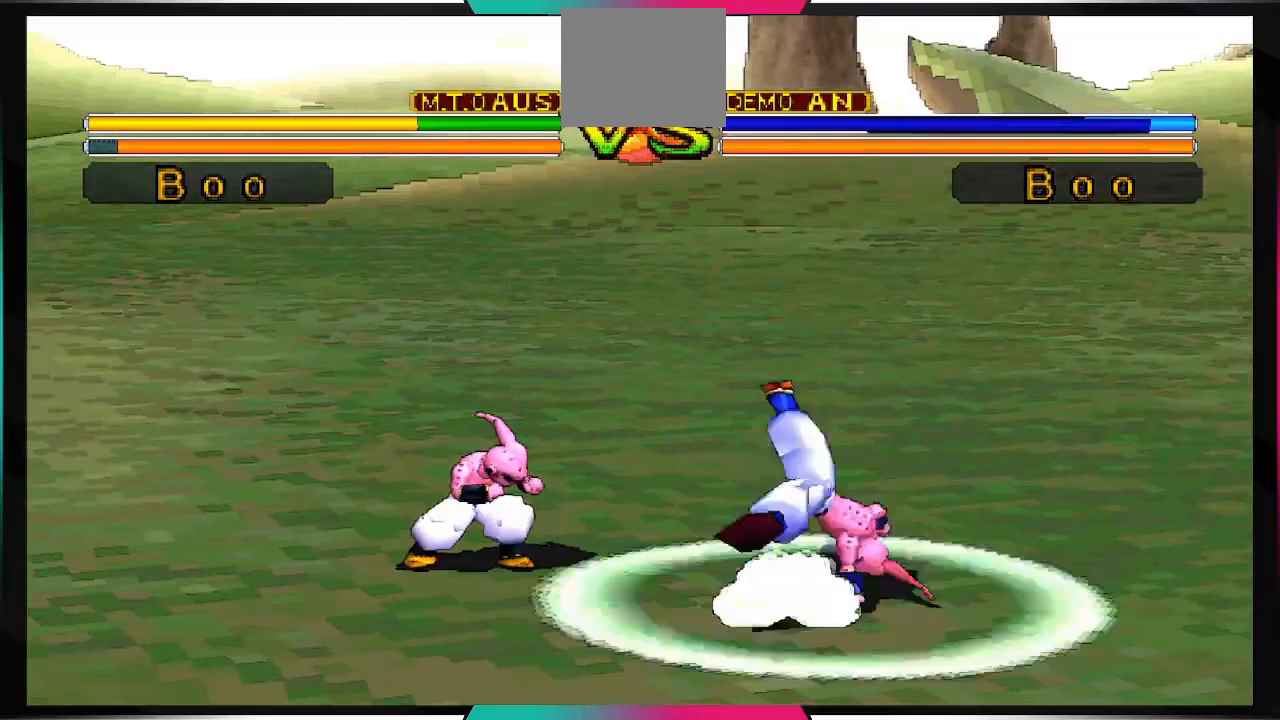
{"buttons": [], "left_stick": "center", "right_stick": "center", "events": [[200, "DPAD_UP", "up"], [233, "DPAD_RIGHT", "up"]]}
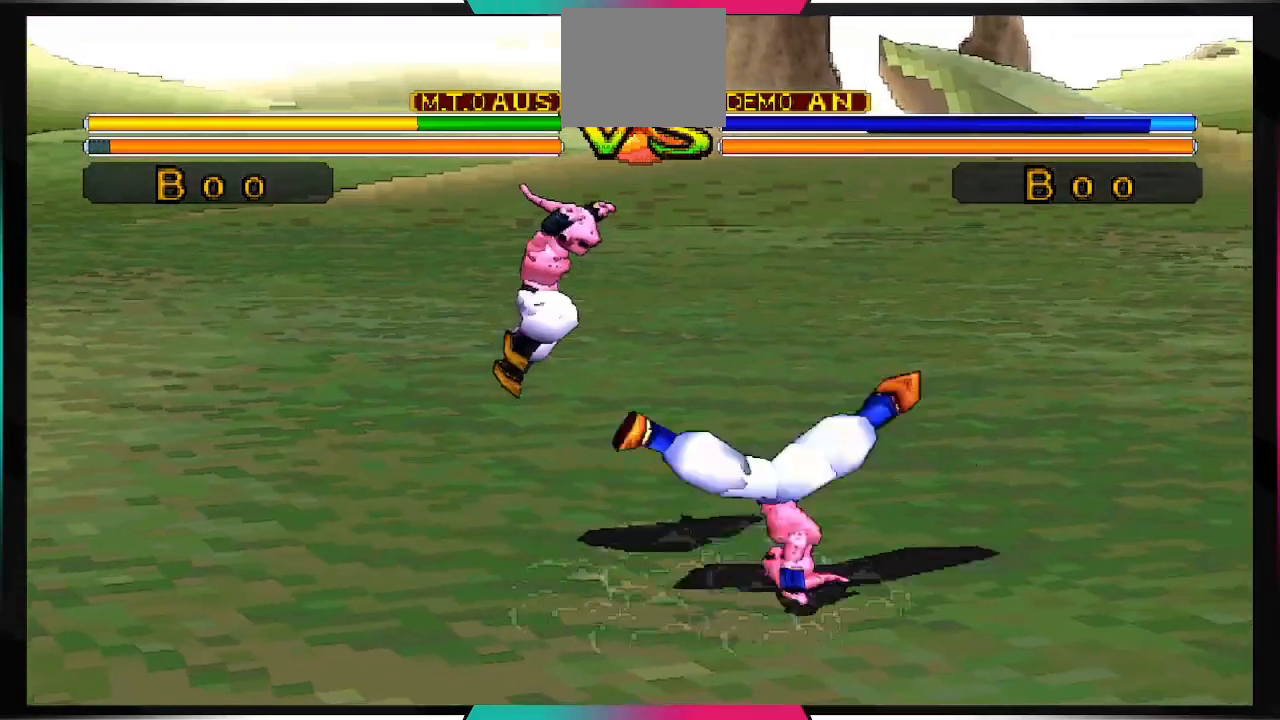
{"buttons": ["CIRCLE", "DPAD_DOWN"], "left_stick": "center", "right_stick": "center", "events": [[400, "DPAD_DOWN", "down"], [500, "CIRCLE", "down"]]}
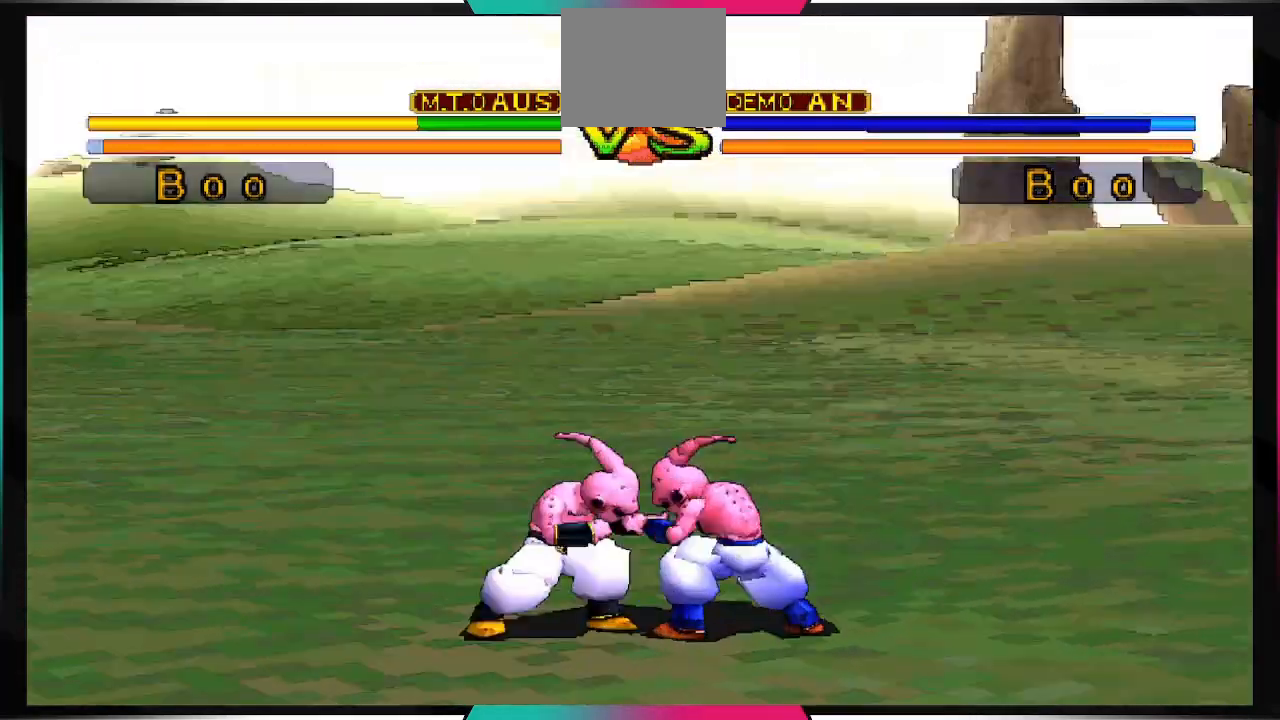
{"buttons": ["DPAD_DOWN"], "left_stick": "center", "right_stick": "center", "events": [[67, "CIRCLE", "up"]]}
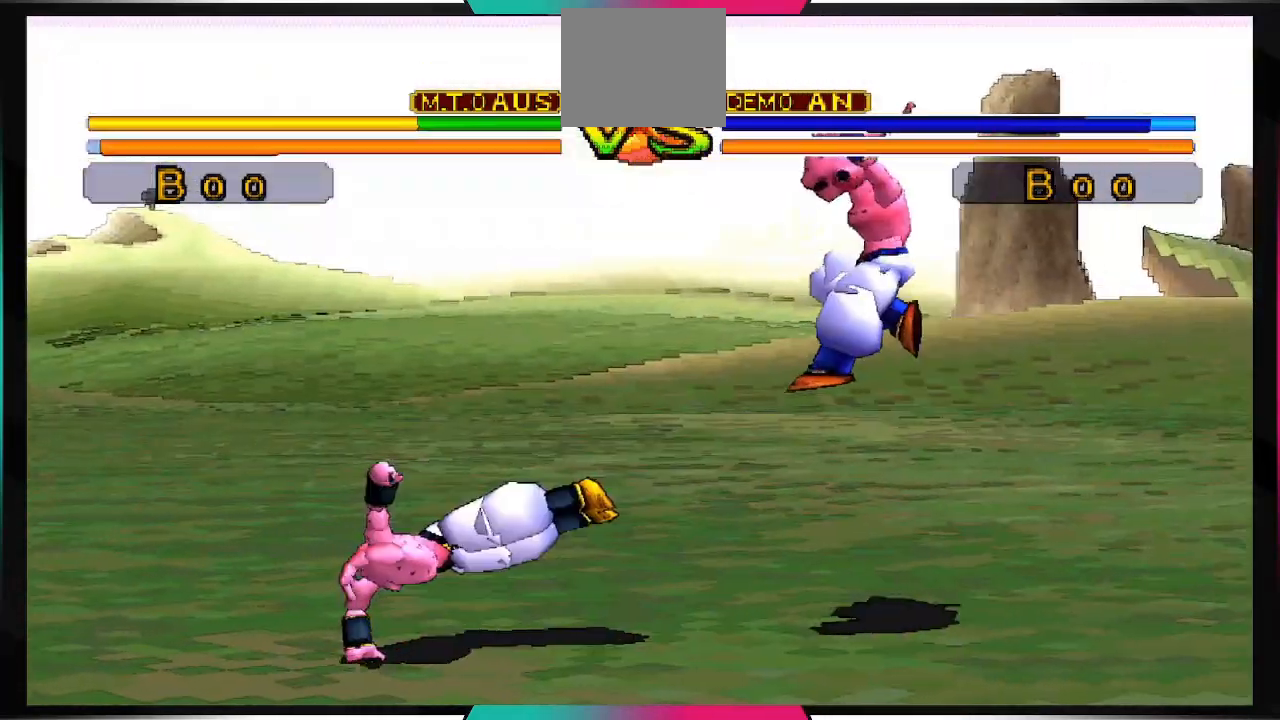
{"buttons": [], "left_stick": "center", "right_stick": "center", "events": [[33, "DPAD_DOWN", "up"]]}
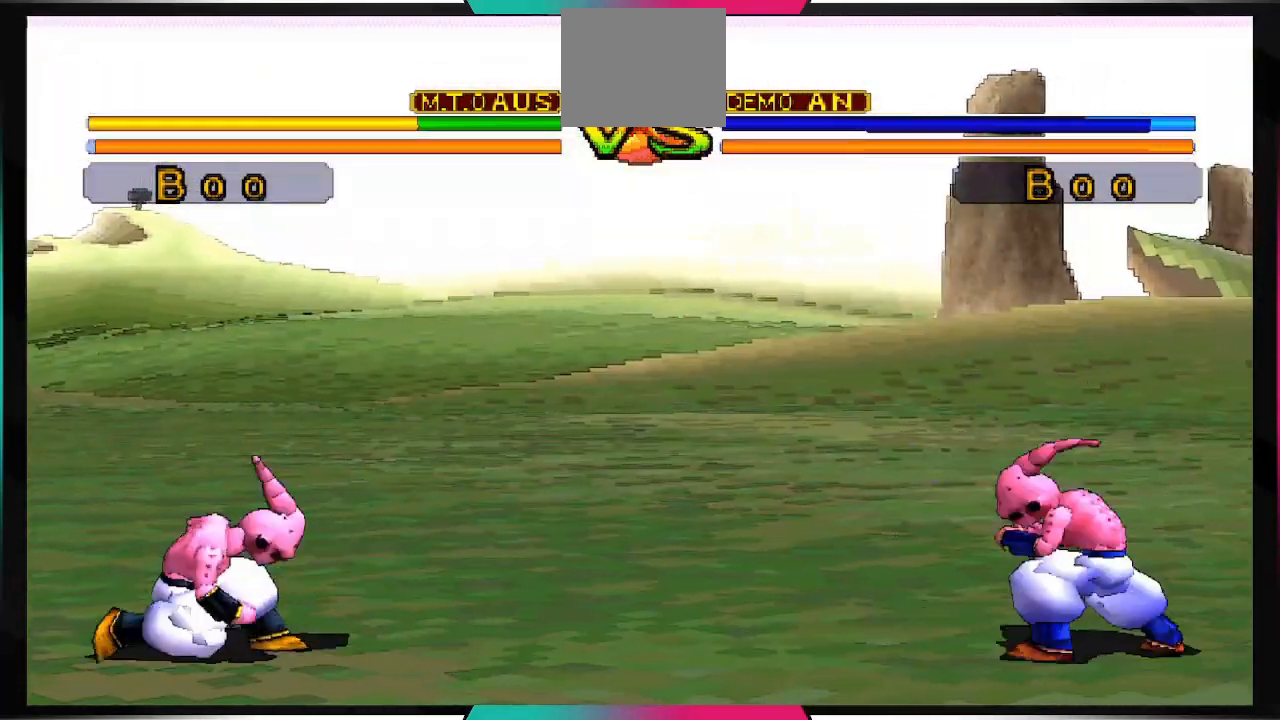
{"buttons": [], "left_stick": "center", "right_stick": "center", "events": [[267, "CROSS", "down"], [300, "SQUARE", "down"], [400, "CROSS", "up"], [400, "SQUARE", "up"]]}
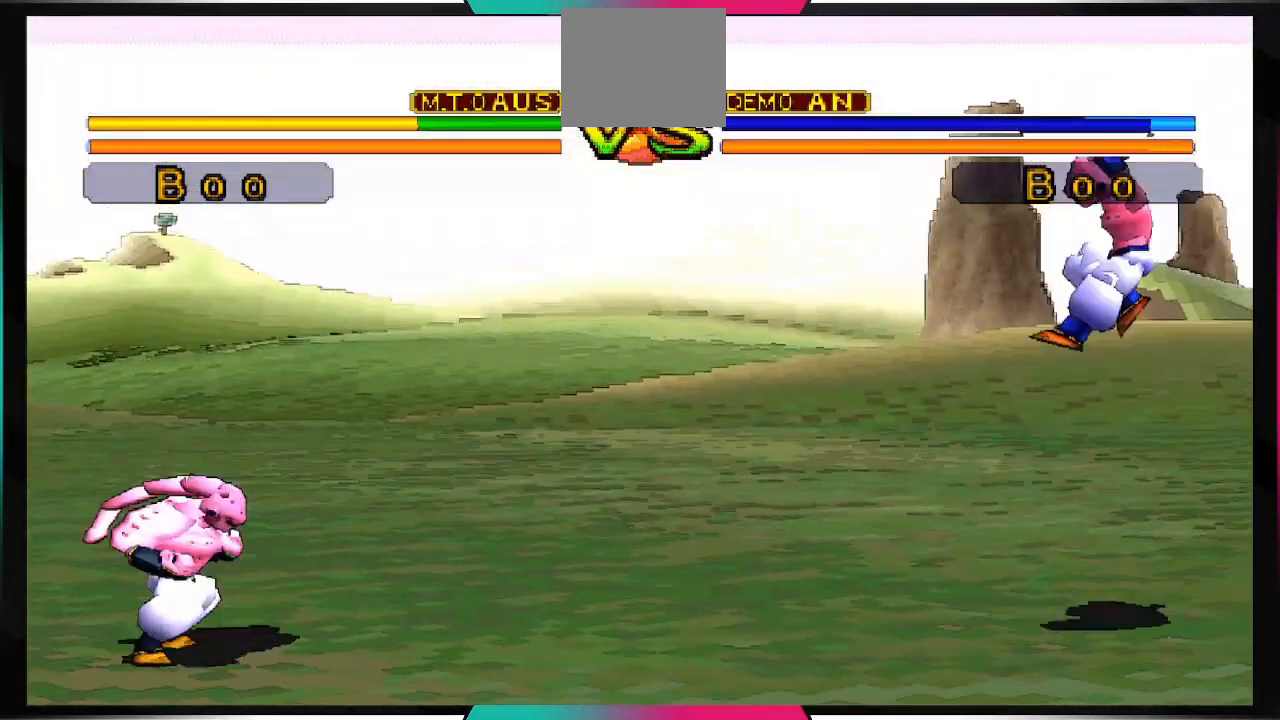
{"buttons": [], "left_stick": "center", "right_stick": "center", "events": []}
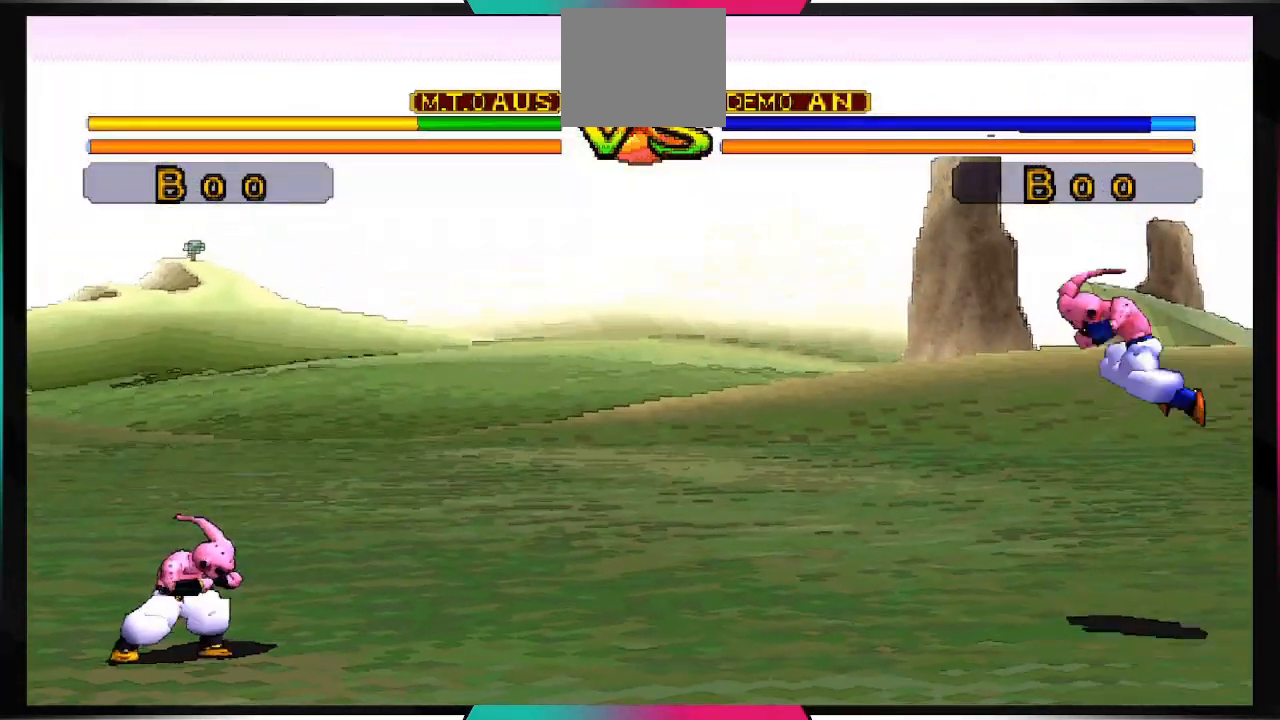
{"buttons": [], "left_stick": "center", "right_stick": "center", "events": [[200, "CROSS", "down"], [233, "SQUARE", "down"], [367, "CROSS", "up"], [367, "SQUARE", "up"]]}
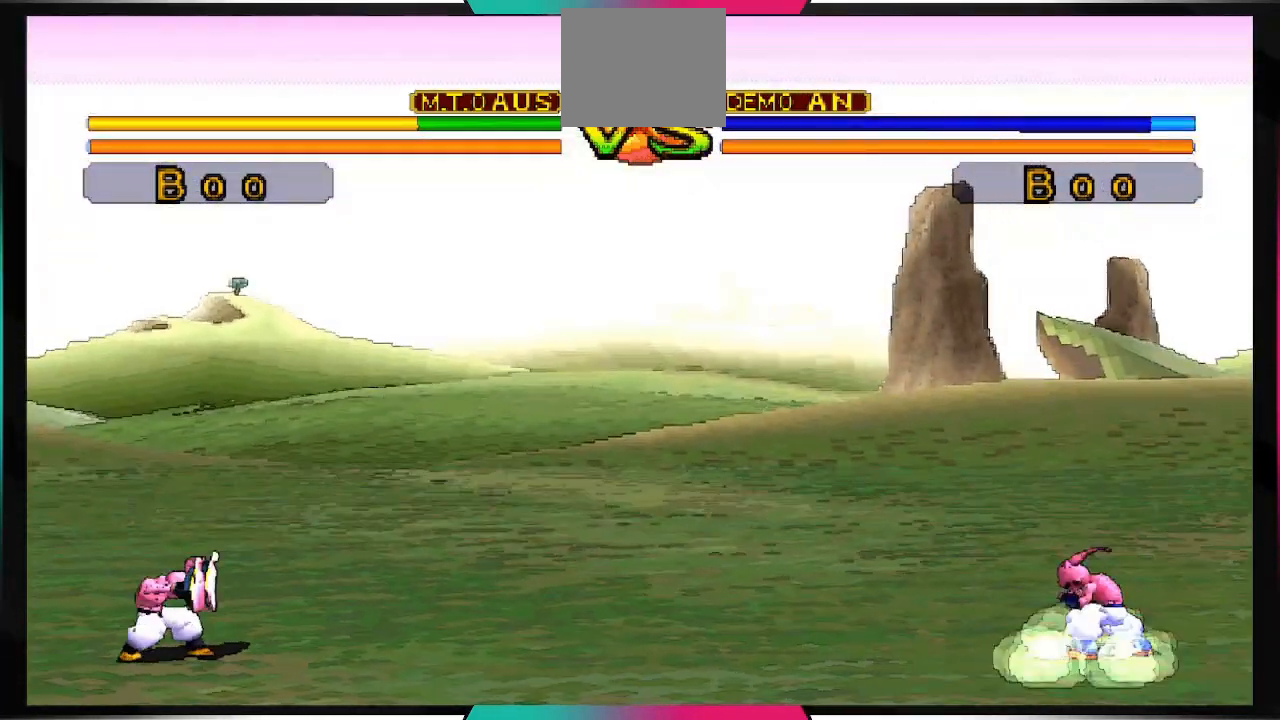
{"buttons": ["CROSS", "SQUARE"], "left_stick": "center", "right_stick": "center", "events": [[500, "CROSS", "down"], [500, "SQUARE", "down"]]}
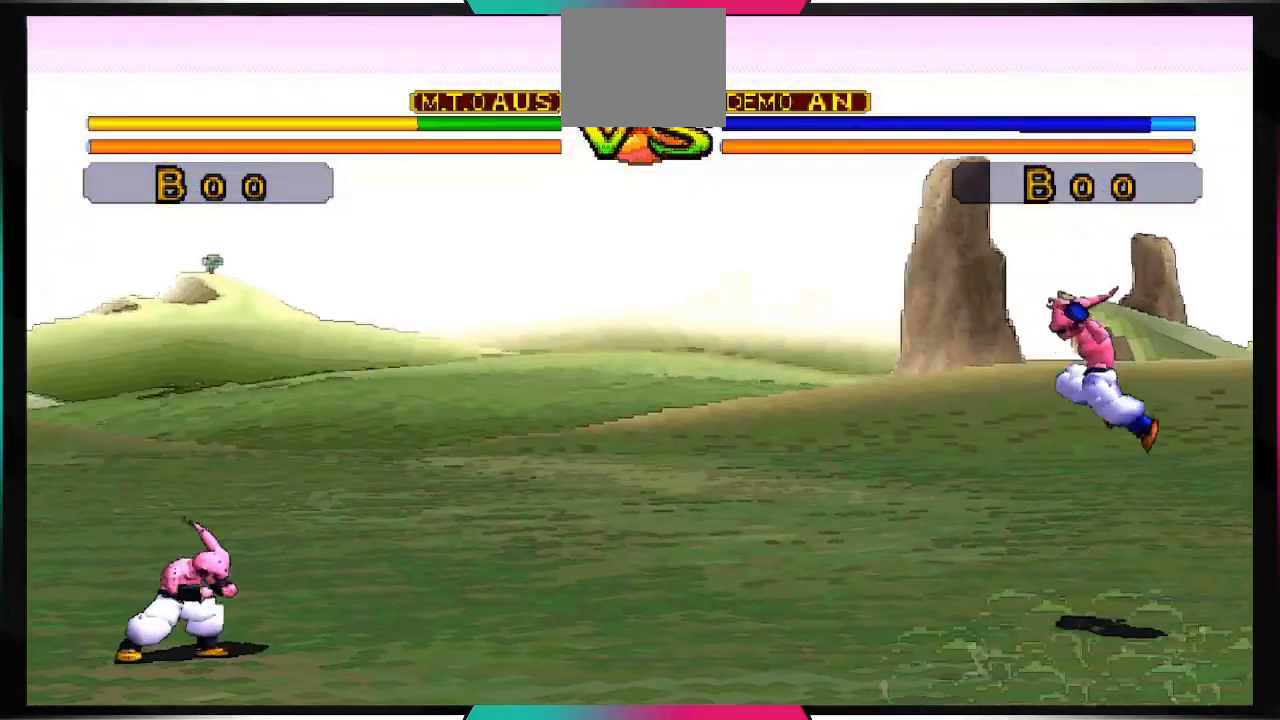
{"buttons": [], "left_stick": "center", "right_stick": "center", "events": [[233, "CROSS", "up"], [267, "SQUARE", "up"]]}